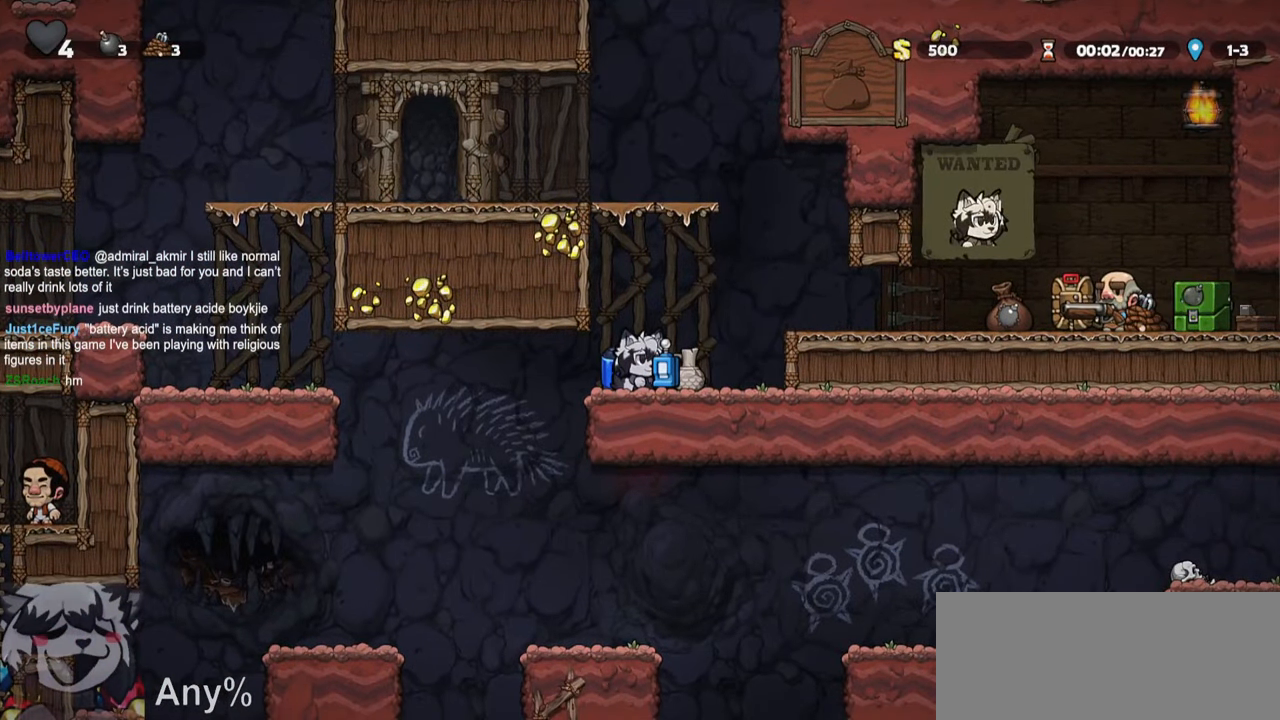
Gameplay with keyboard; each line is a JSON object with the keys held at the frame after it. "events" lists presses ("down") and releases ("up") of "a", "bomb", "d", "escape", "jump", "o", "ptt", "rope", "run", "s", "w" and "whip" between this image and that frame as [ms after this image, input, new state], when the widget could be followed in between. No other keys are recorded. Mouse input is not recorded. Key names are as the overlay labels them; some are game actions (e.g. jump) rather than physical keys.
{"keys": ["ptt"], "events": []}
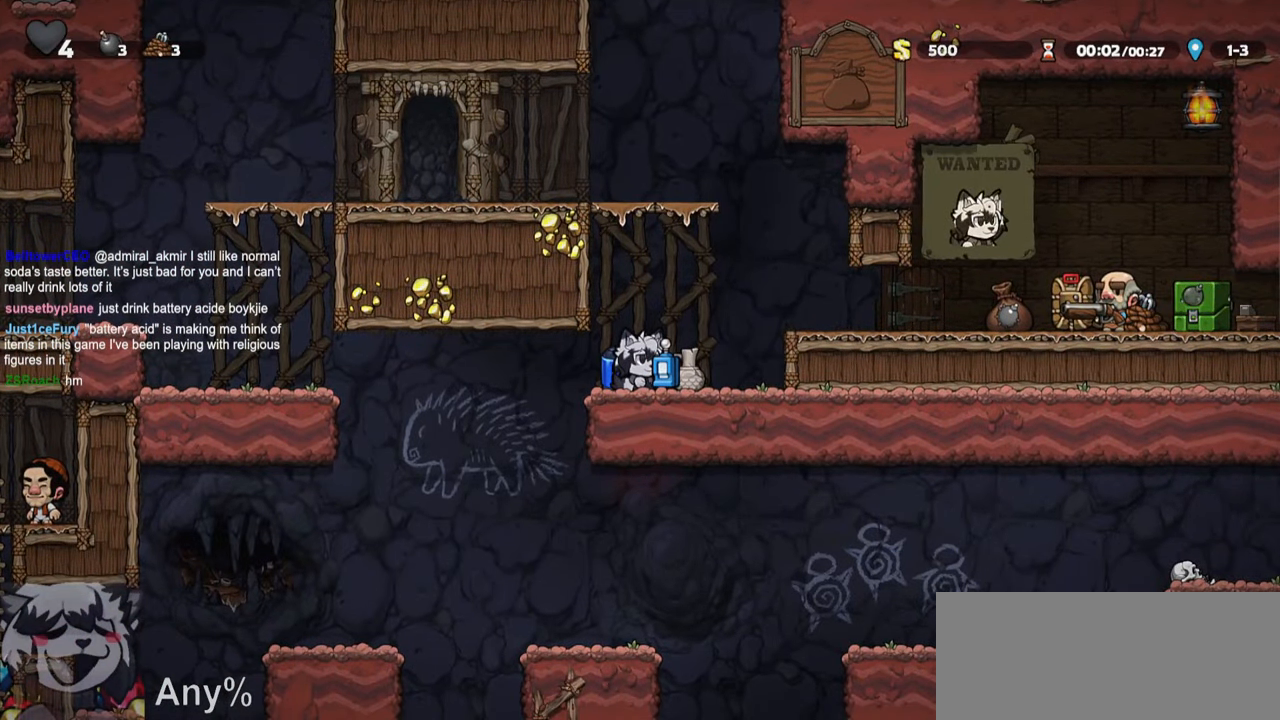
{"keys": ["ptt"], "events": []}
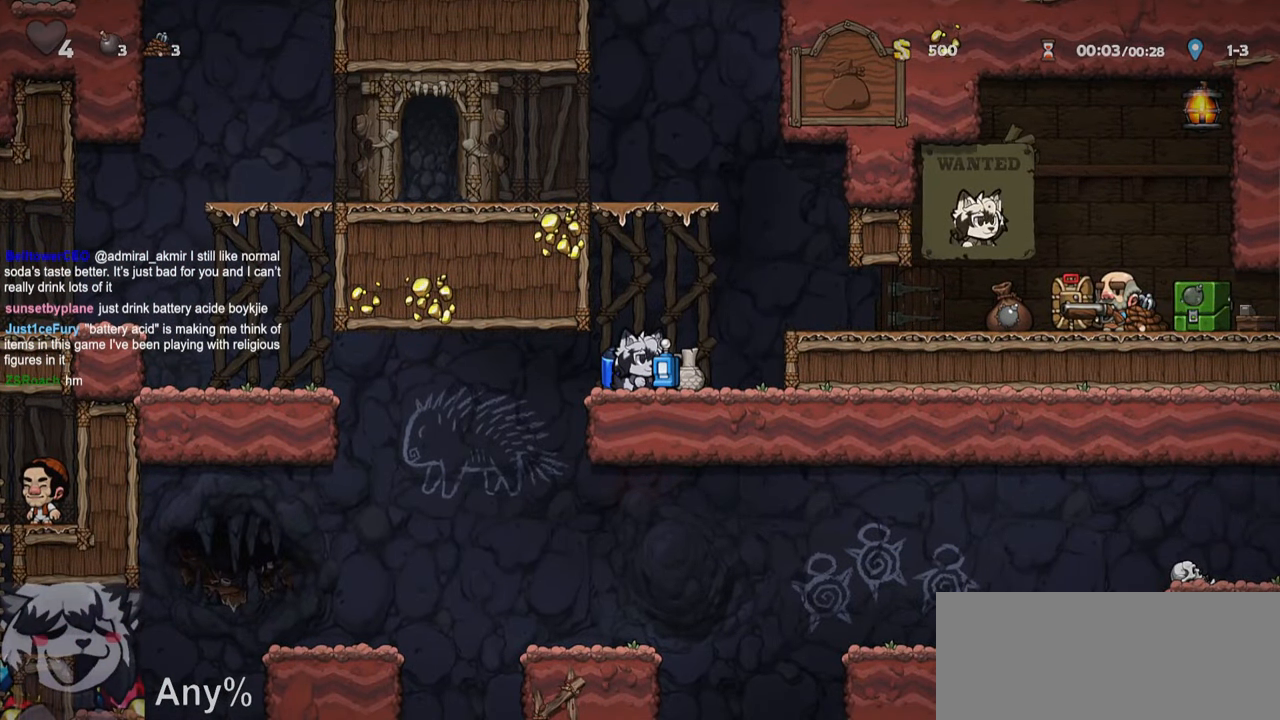
{"keys": ["ptt"], "events": []}
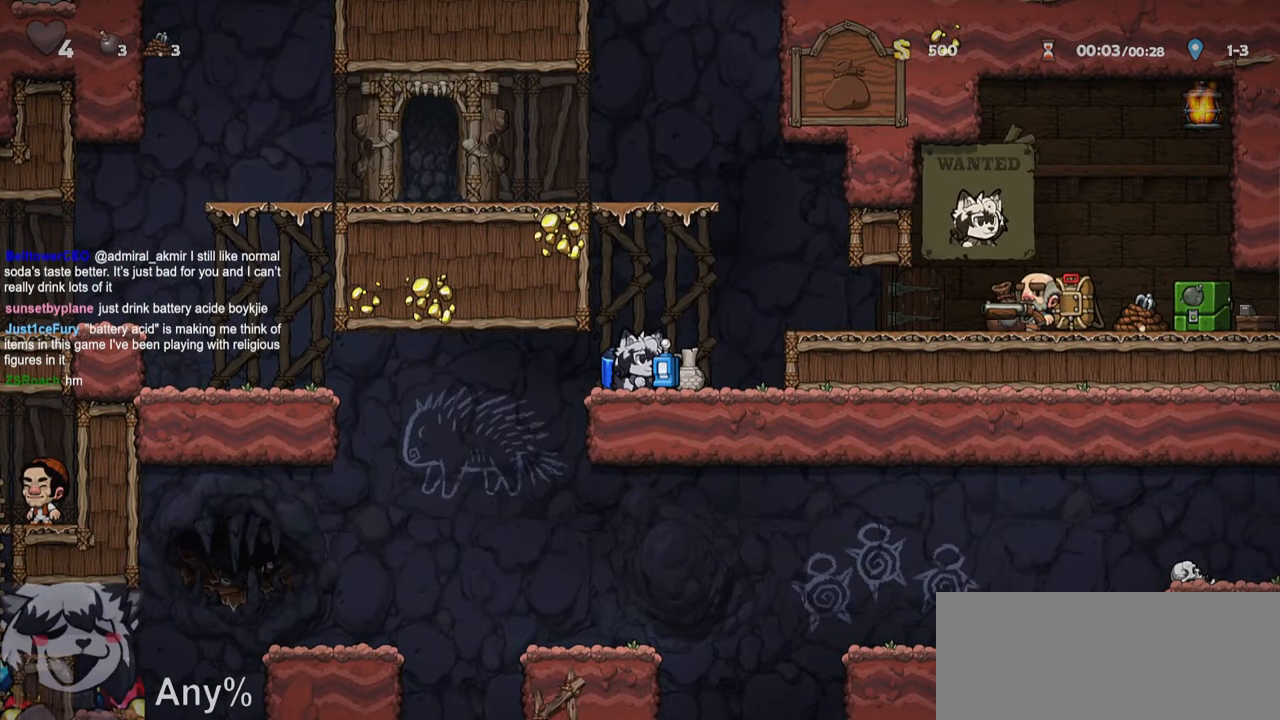
{"keys": ["d", "ptt", "run"], "events": [[117, "run", "down"], [150, "d", "down"]]}
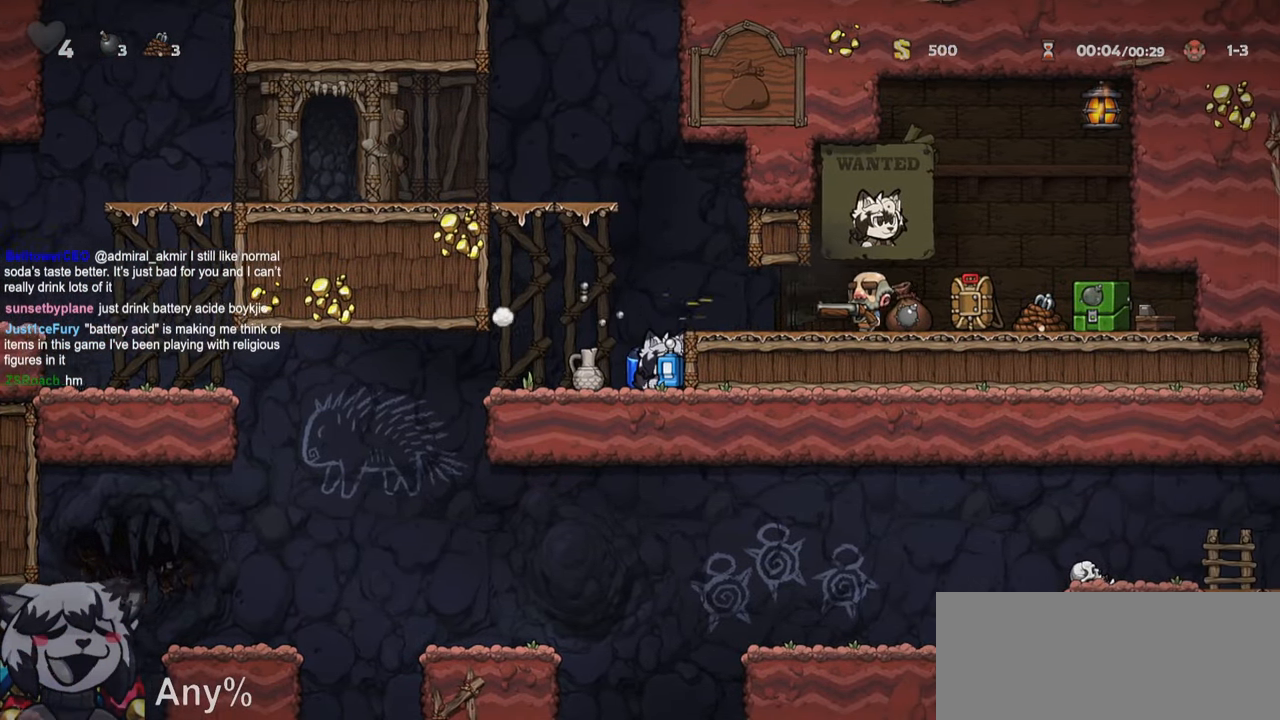
{"keys": ["d", "ptt", "run"], "events": [[67, "run", "up"], [367, "run", "down"]]}
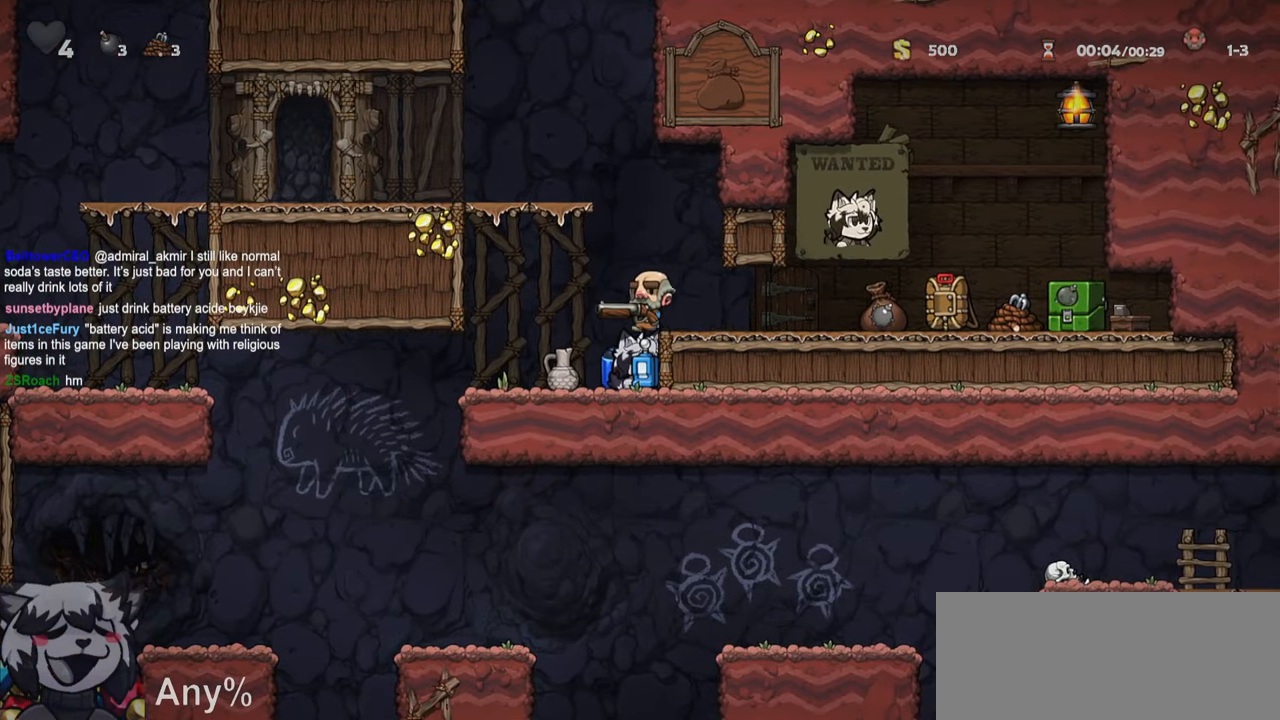
{"keys": ["d", "ptt", "run"], "events": [[100, "jump", "down"], [233, "jump", "up"]]}
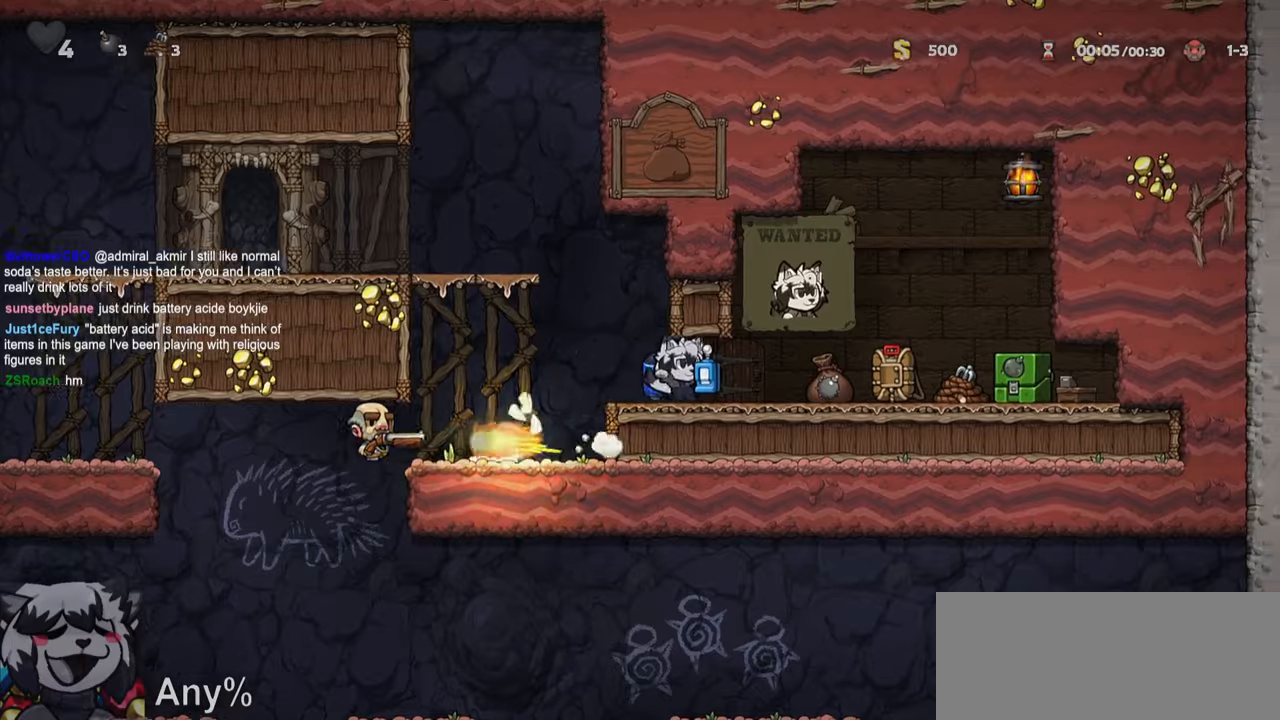
{"keys": ["d", "run"], "events": [[17, "ptt", "up"]]}
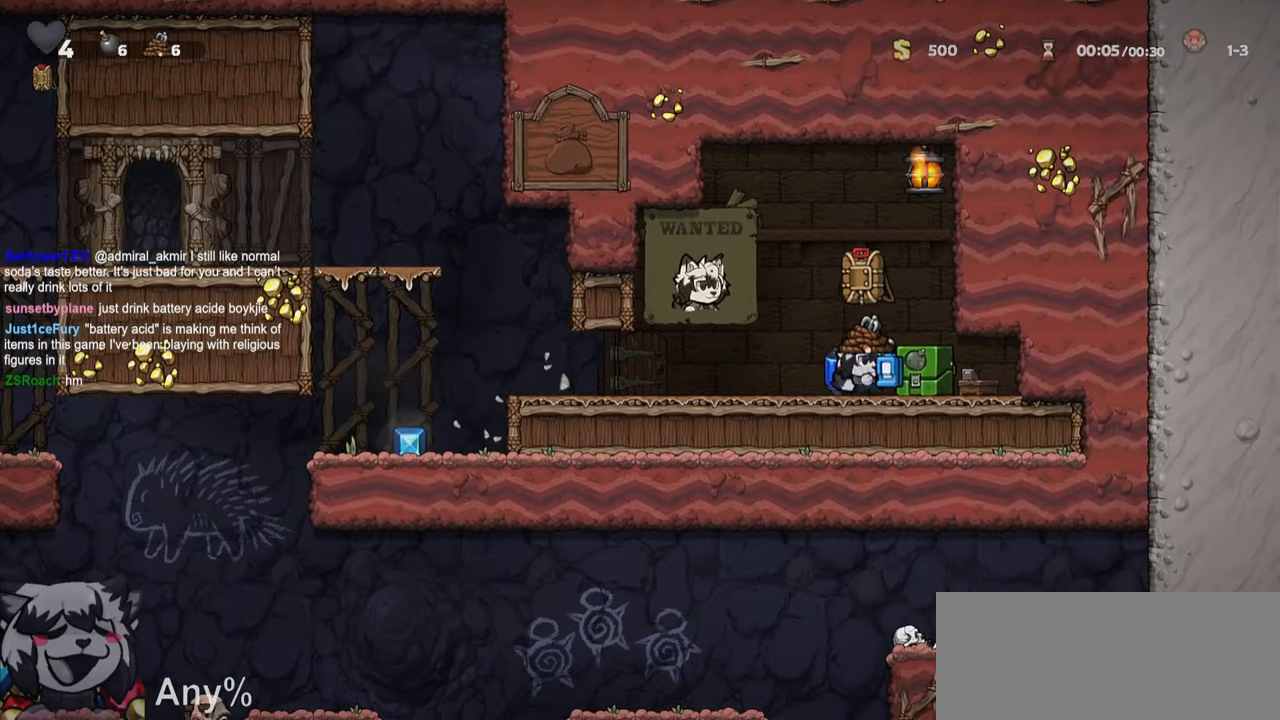
{"keys": ["a", "run"], "events": [[34, "a", "down"], [84, "d", "up"], [84, "jump", "down"], [217, "jump", "up"], [367, "jump", "down"], [450, "jump", "up"], [450, "whip", "down"], [500, "whip", "up"]]}
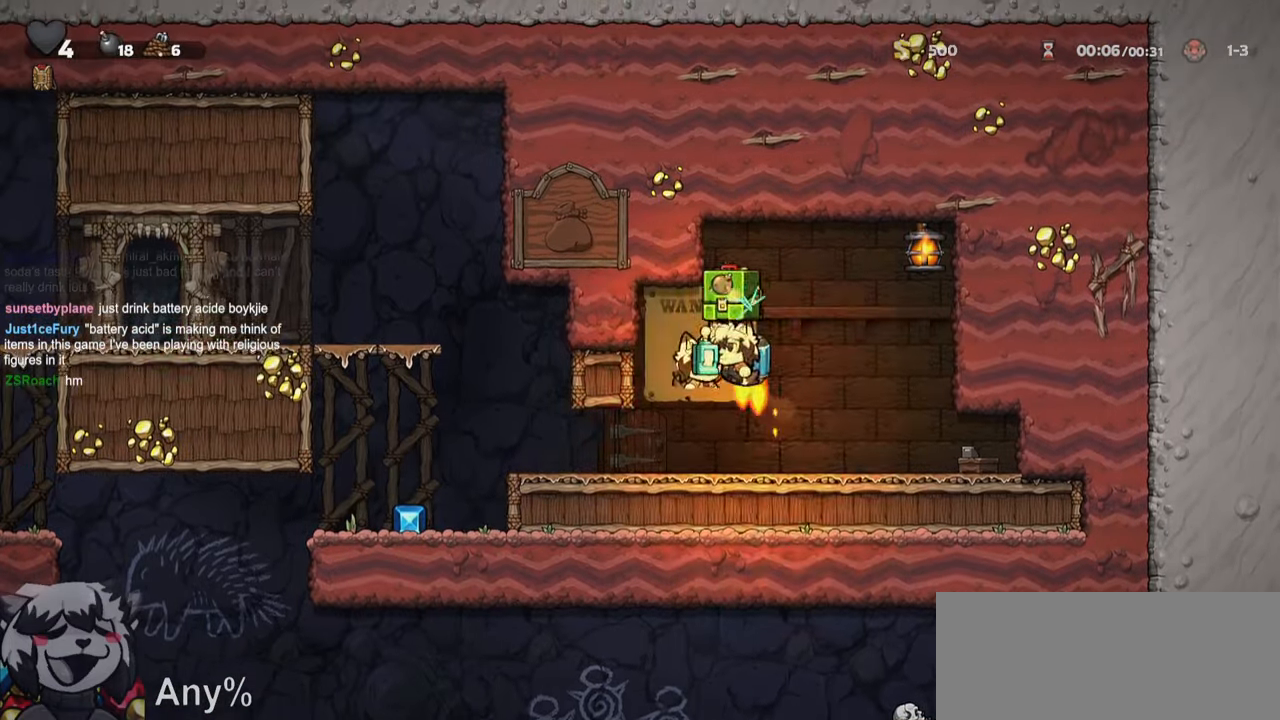
{"keys": ["a", "run"], "events": []}
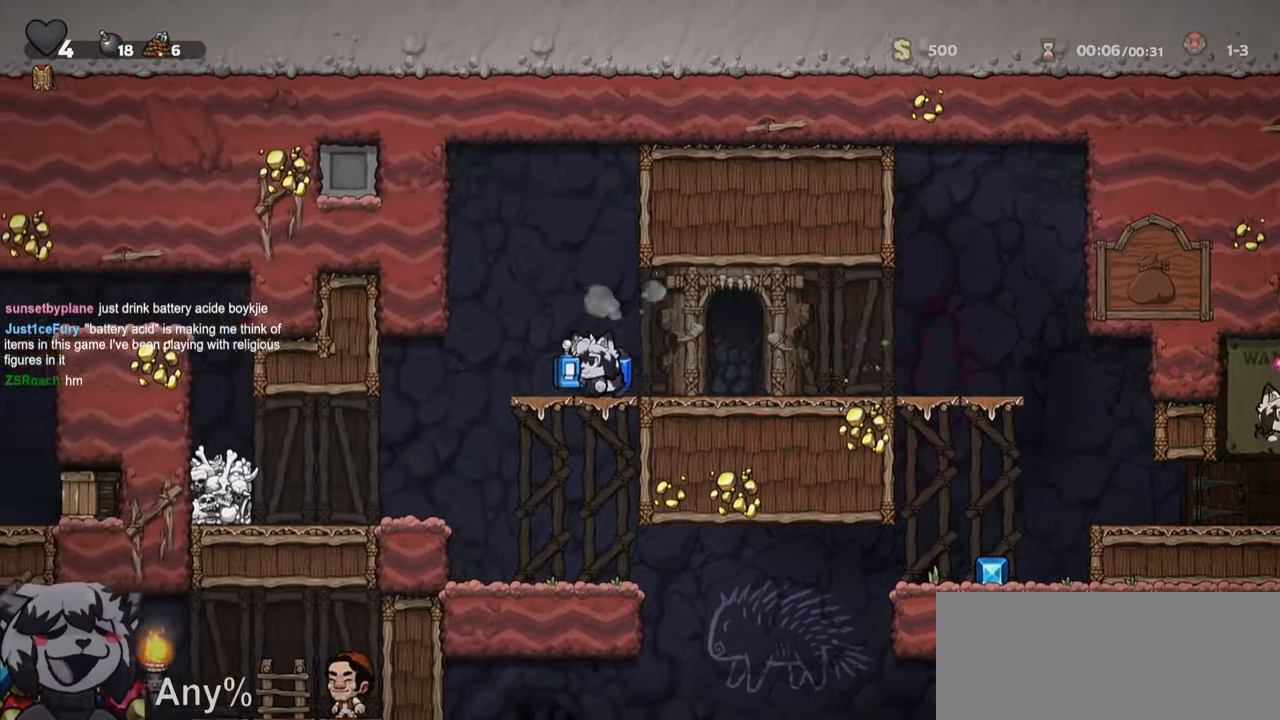
{"keys": ["a", "run"], "events": [[67, "s", "down"], [100, "jump", "down"], [200, "jump", "up"], [250, "s", "up"]]}
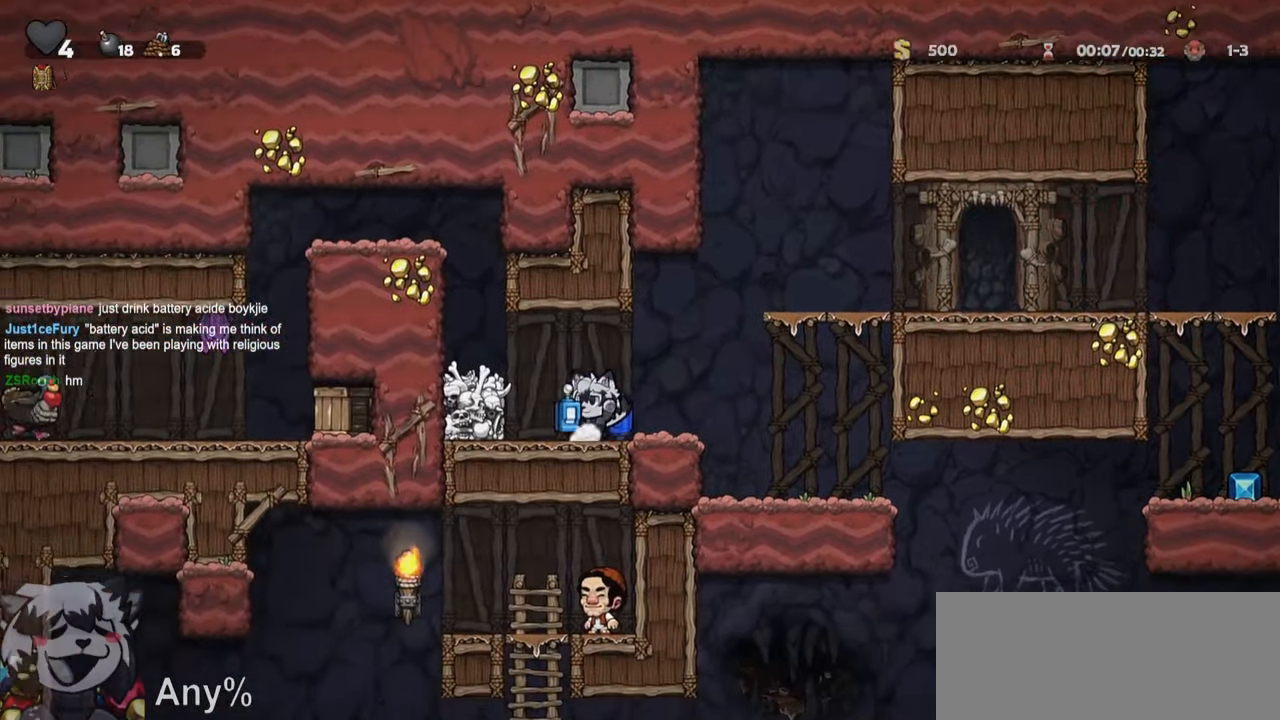
{"keys": ["s"], "events": [[34, "whip", "down"], [117, "whip", "up"], [400, "run", "up"], [450, "s", "down"], [500, "a", "up"]]}
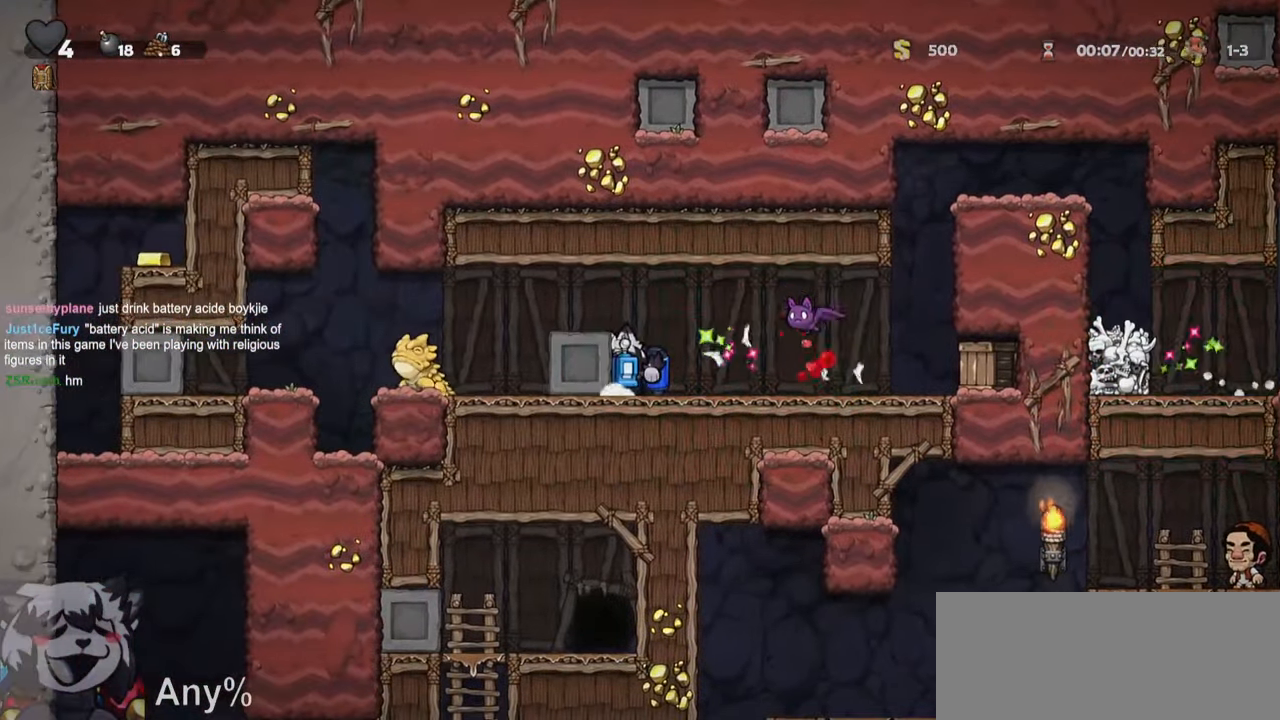
{"keys": [], "events": [[50, "whip", "down"], [100, "whip", "up"], [134, "s", "up"]]}
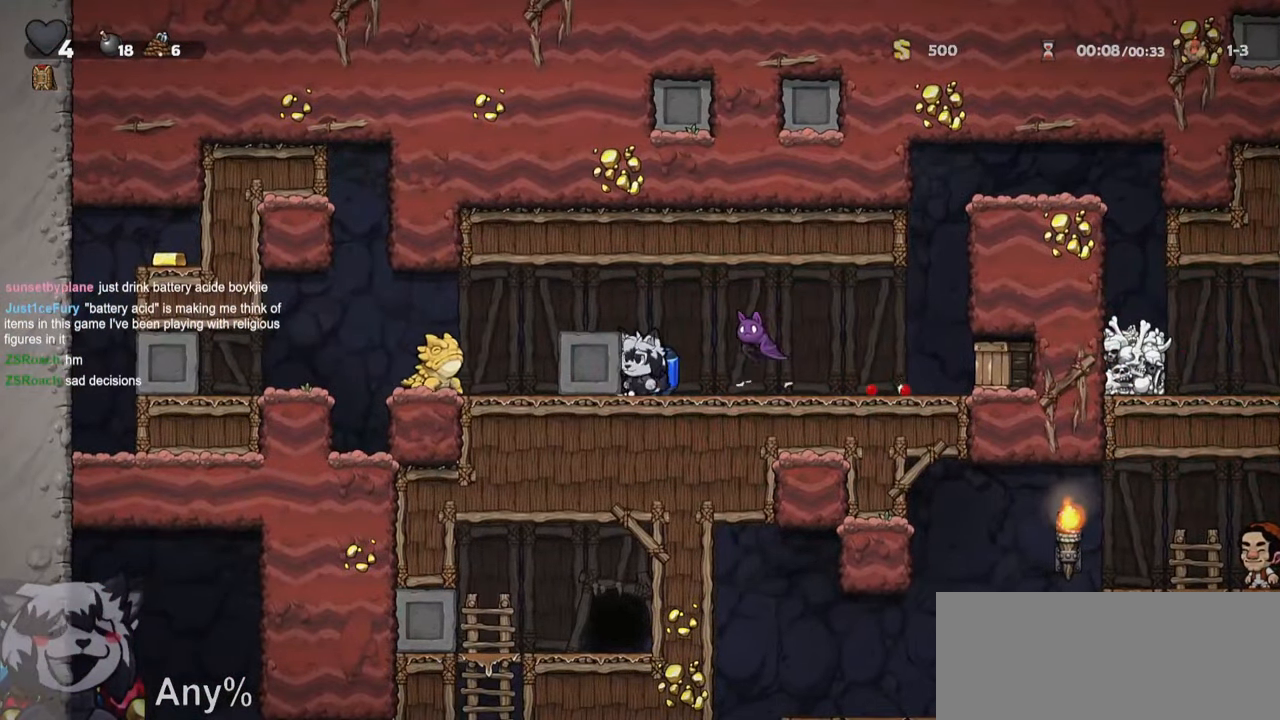
{"keys": ["d", "run"], "events": [[100, "whip", "down"], [250, "whip", "up"], [384, "d", "down"], [434, "run", "down"]]}
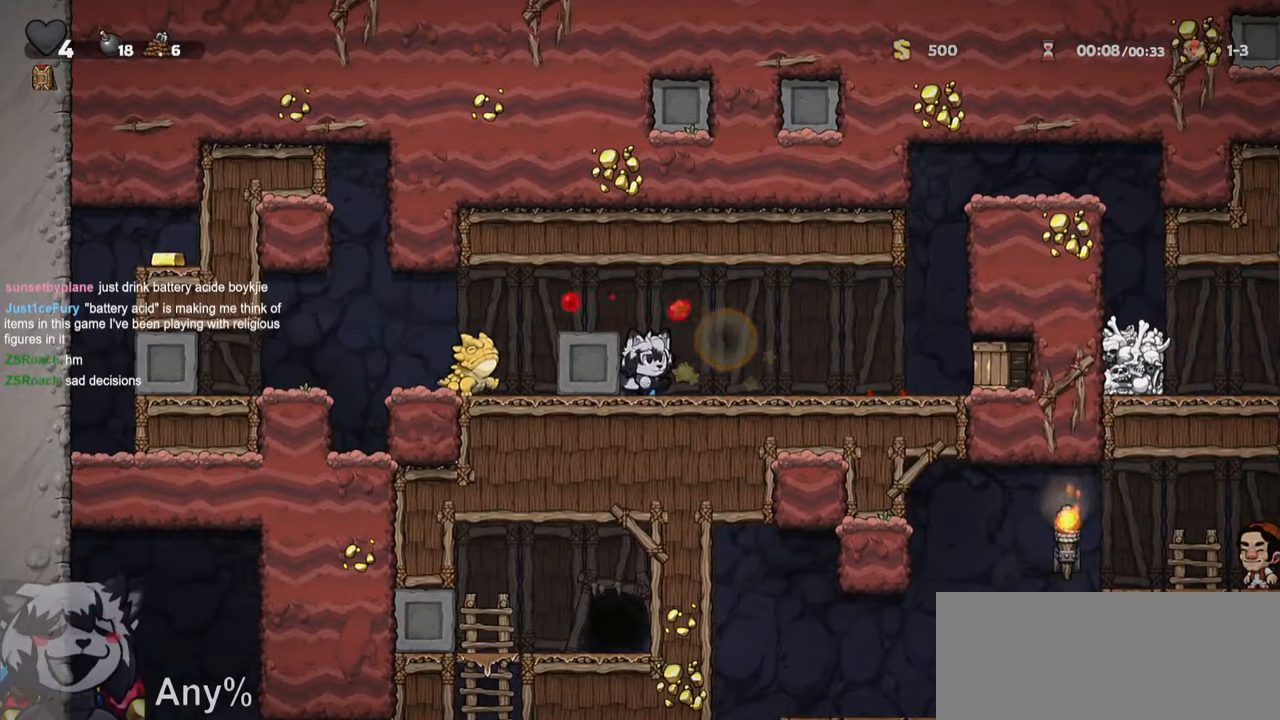
{"keys": ["d", "run"], "events": [[217, "whip", "down"], [417, "whip", "up"]]}
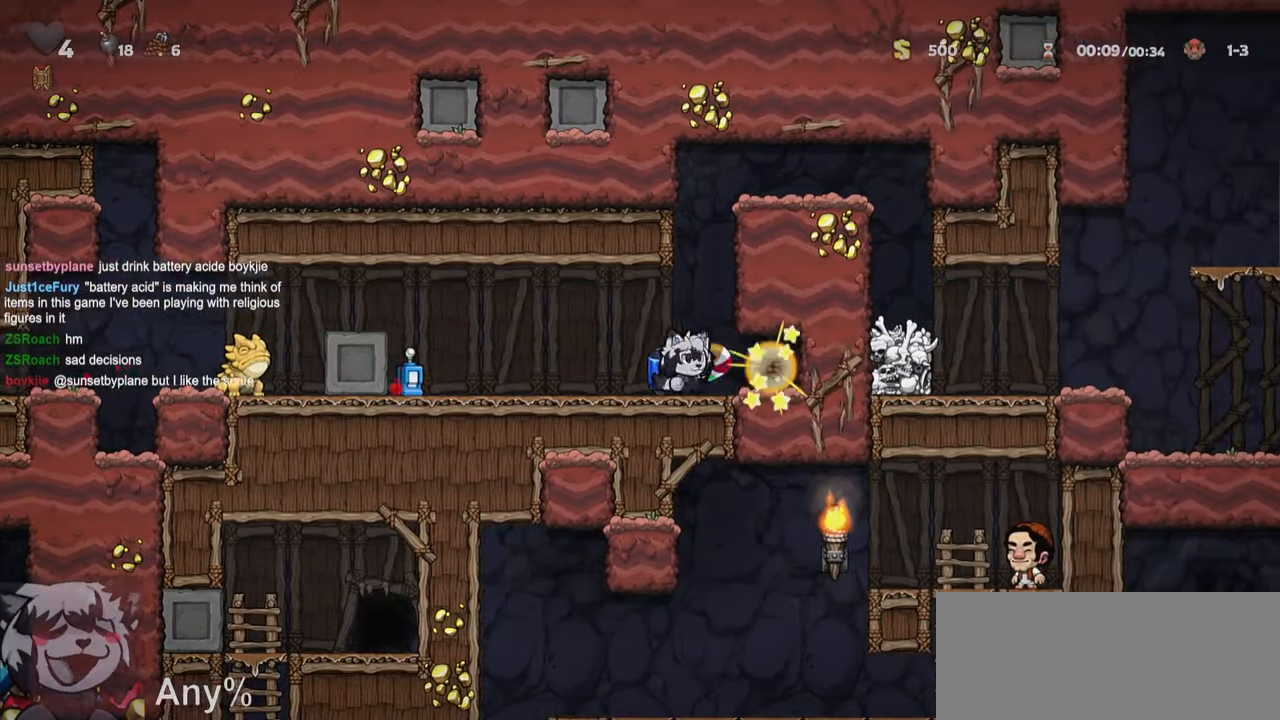
{"keys": ["a", "run"], "events": [[150, "a", "down"], [150, "d", "up"]]}
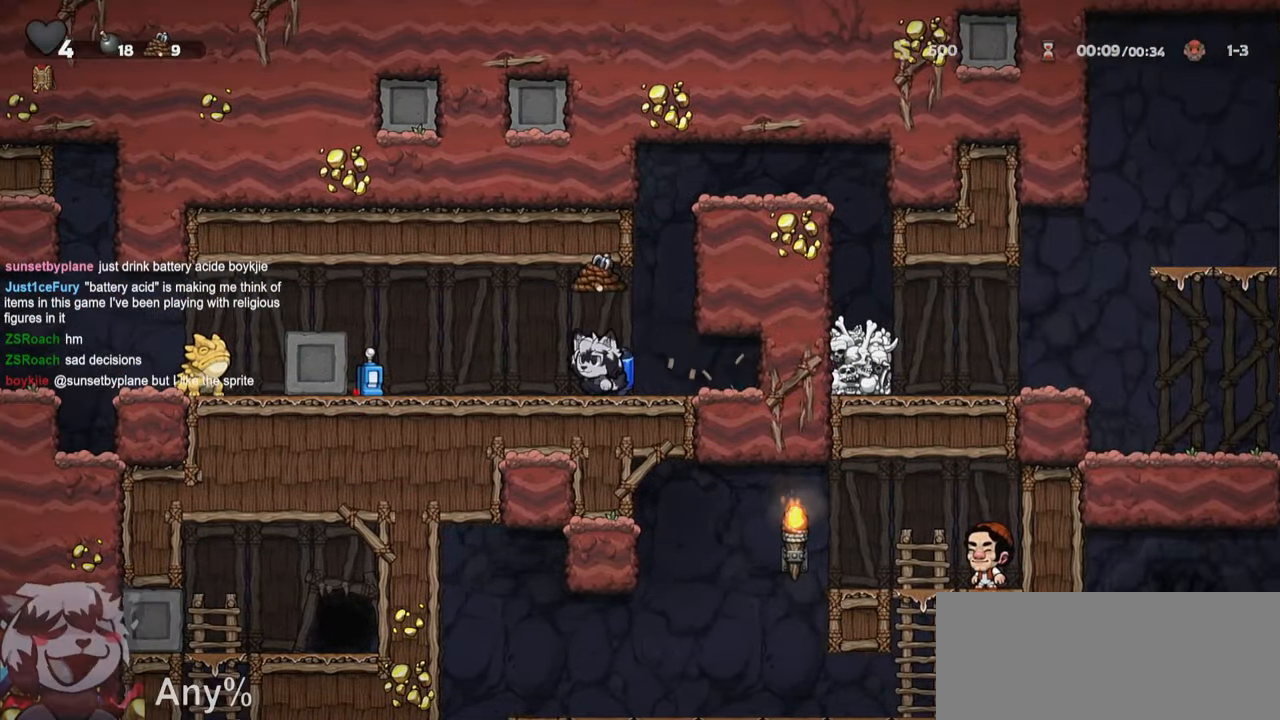
{"keys": ["d", "run"], "events": [[300, "s", "down"], [334, "whip", "down"], [400, "a", "up"], [400, "d", "down"], [400, "jump", "down"], [434, "s", "up"], [434, "whip", "up"], [484, "jump", "up"]]}
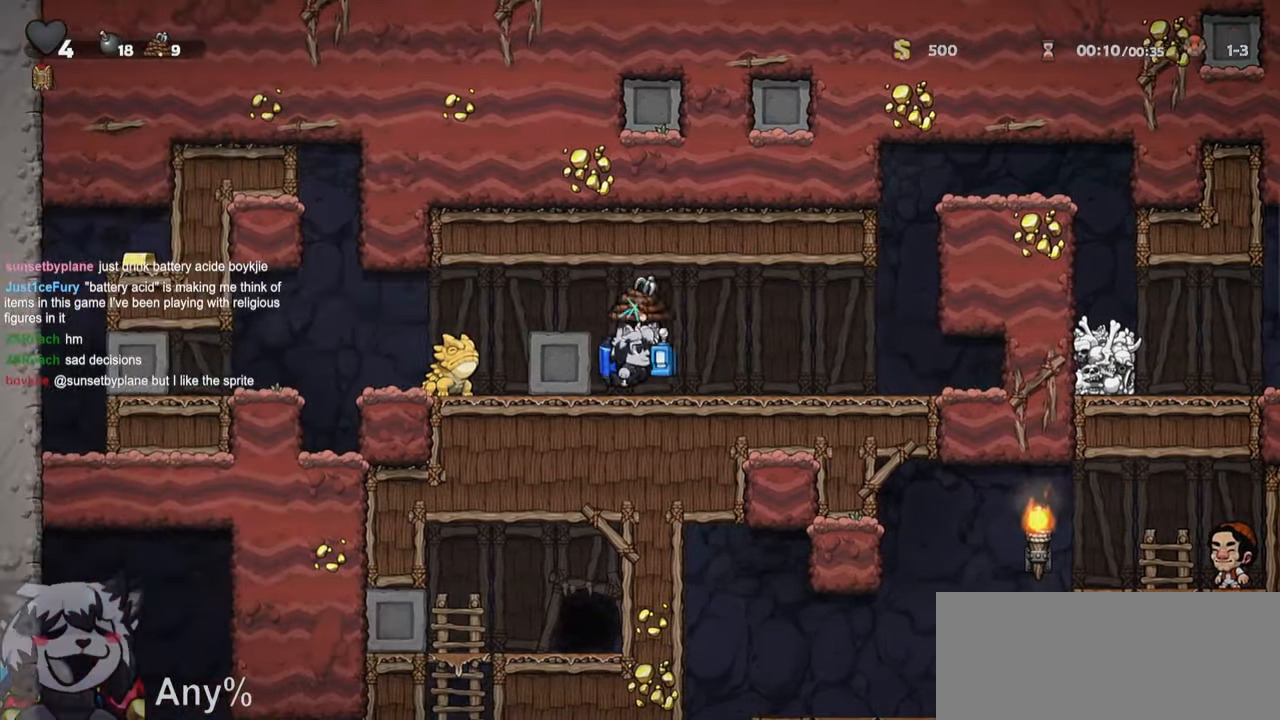
{"keys": [], "events": [[83, "jump", "down"], [83, "s", "down"], [116, "run", "up"], [183, "d", "up"], [183, "whip", "down"], [250, "jump", "up"], [266, "whip", "up"], [500, "s", "up"]]}
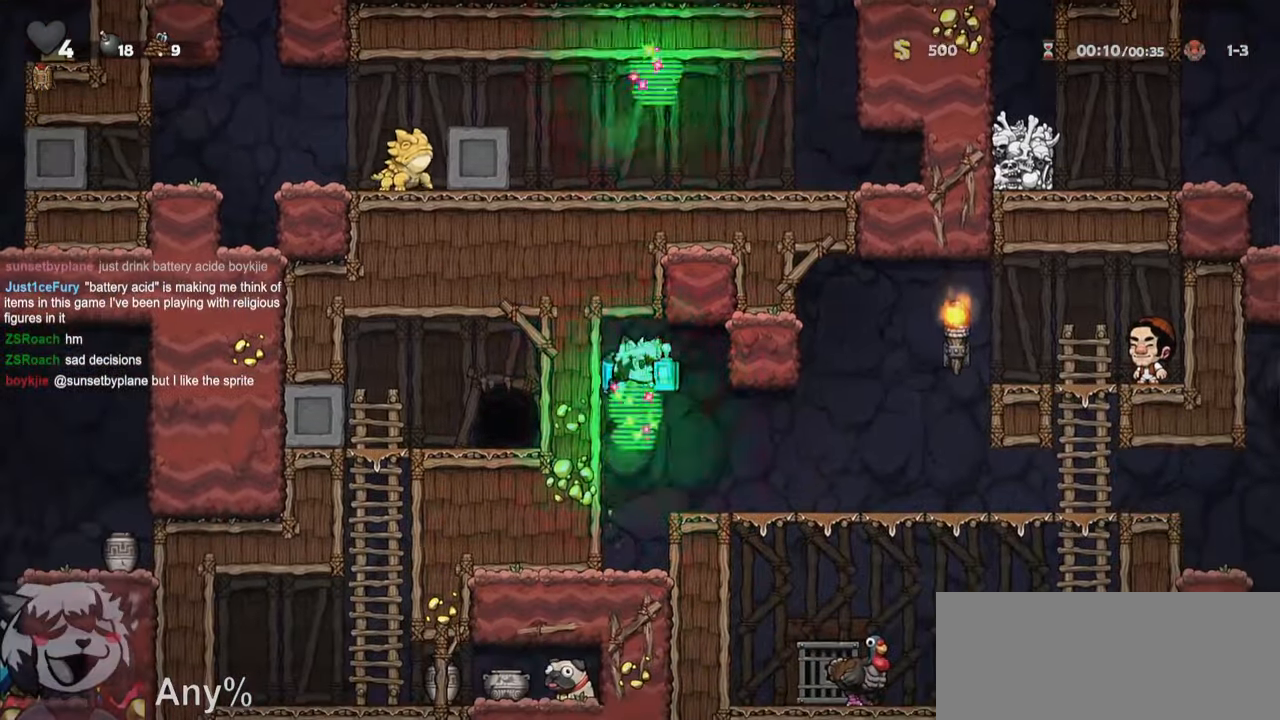
{"keys": ["s"], "events": [[116, "s", "down"]]}
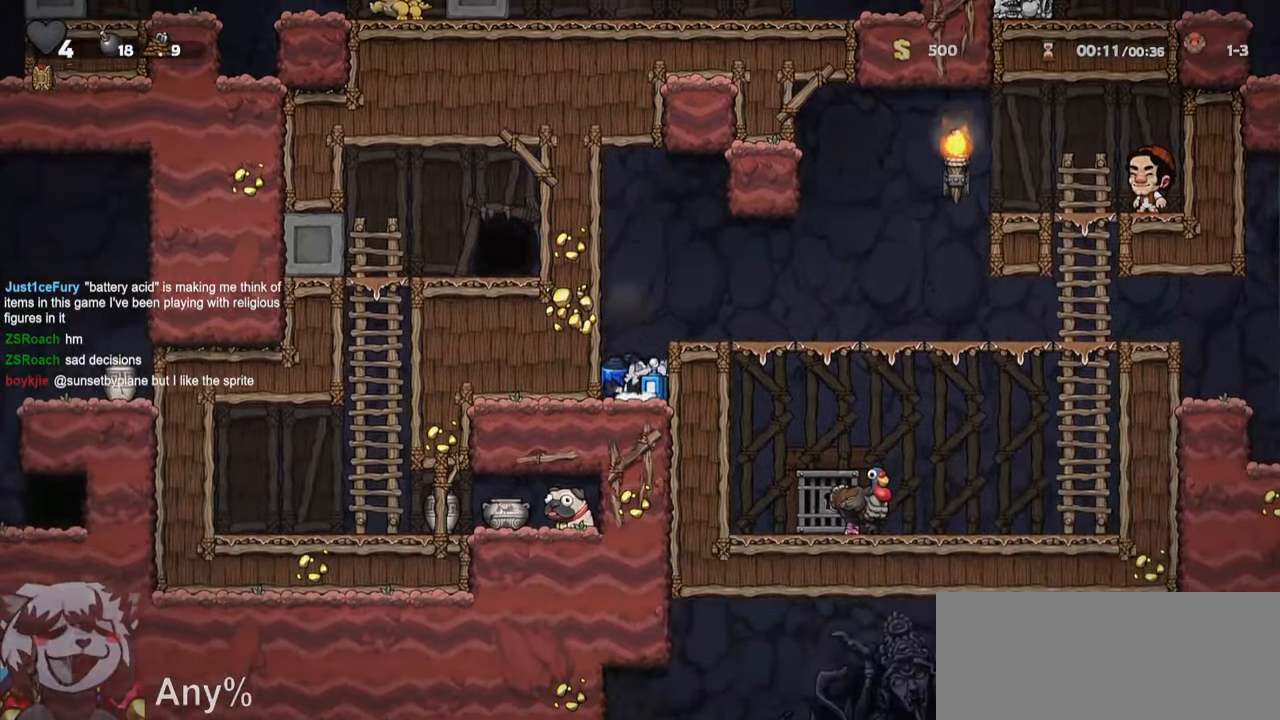
{"keys": ["d", "jump"], "events": [[433, "jump", "down"], [433, "s", "up"], [483, "d", "down"]]}
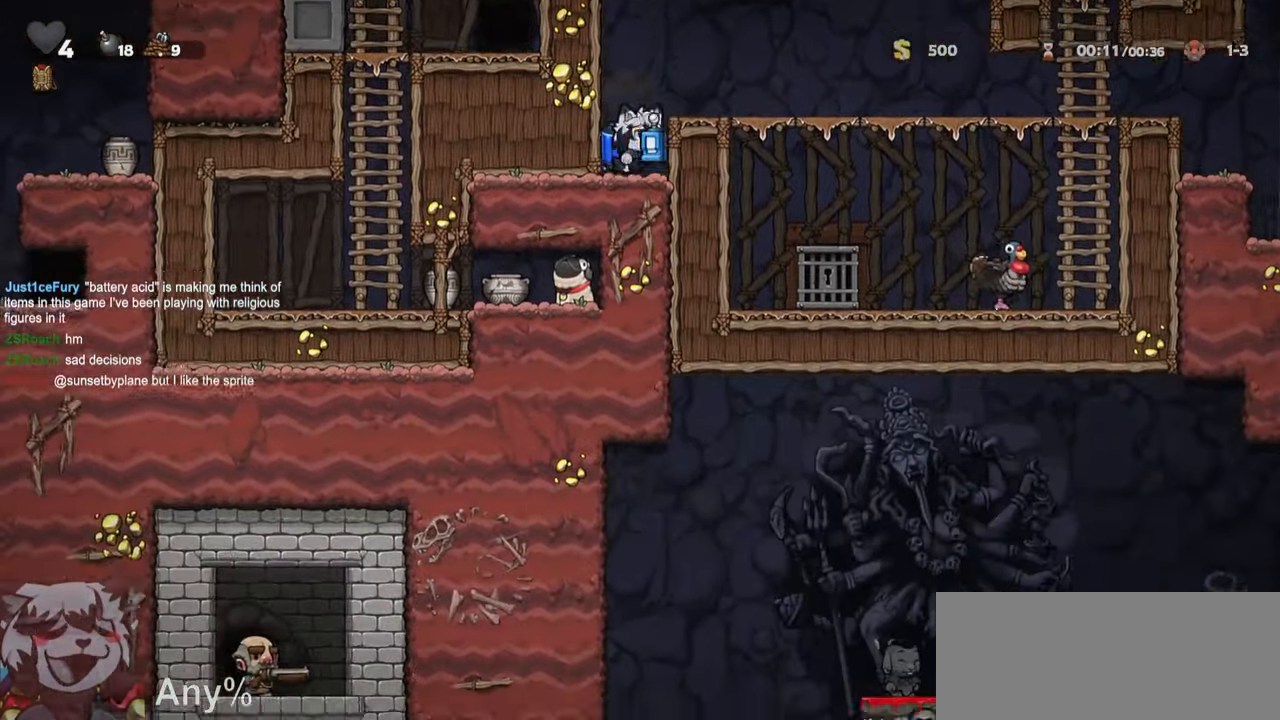
{"keys": ["jump", "s"], "events": [[33, "run", "down"], [83, "jump", "up"], [250, "s", "down"], [300, "jump", "down"], [350, "d", "up"], [350, "run", "up"], [350, "whip", "down"], [400, "jump", "up"], [450, "whip", "up"], [500, "jump", "down"]]}
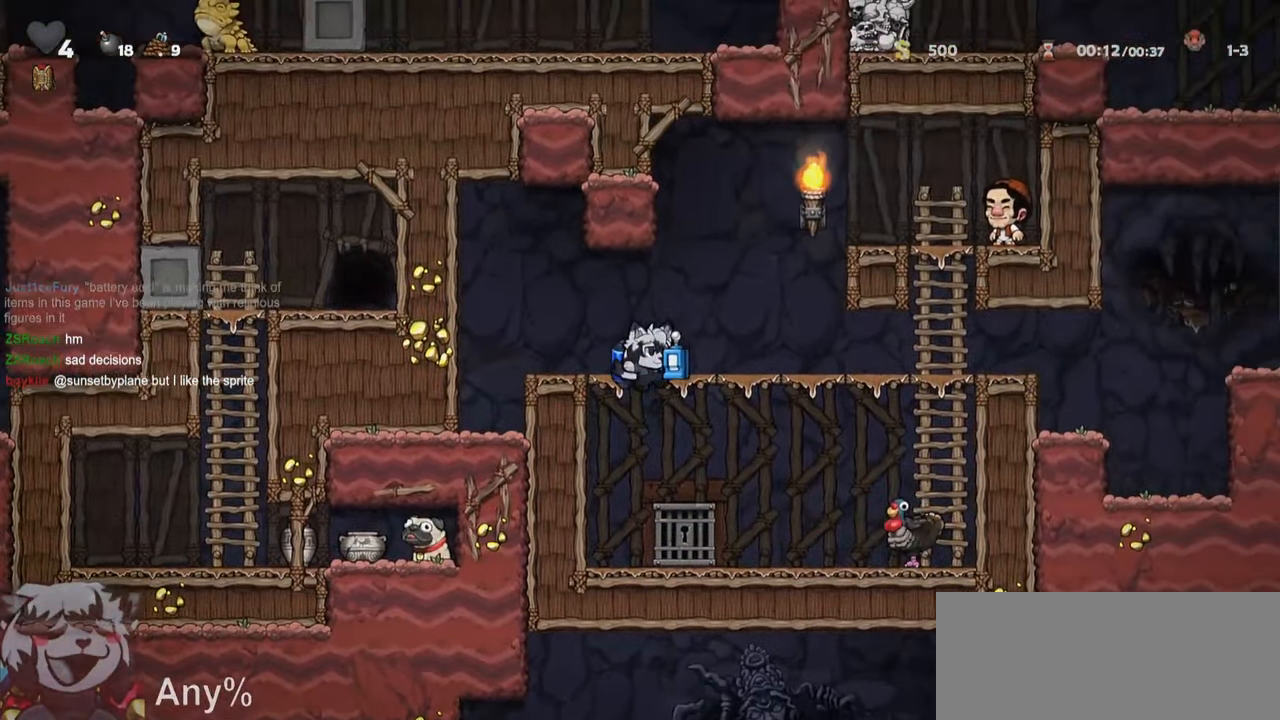
{"keys": ["s"], "events": [[100, "jump", "up"], [233, "s", "up"], [366, "s", "down"]]}
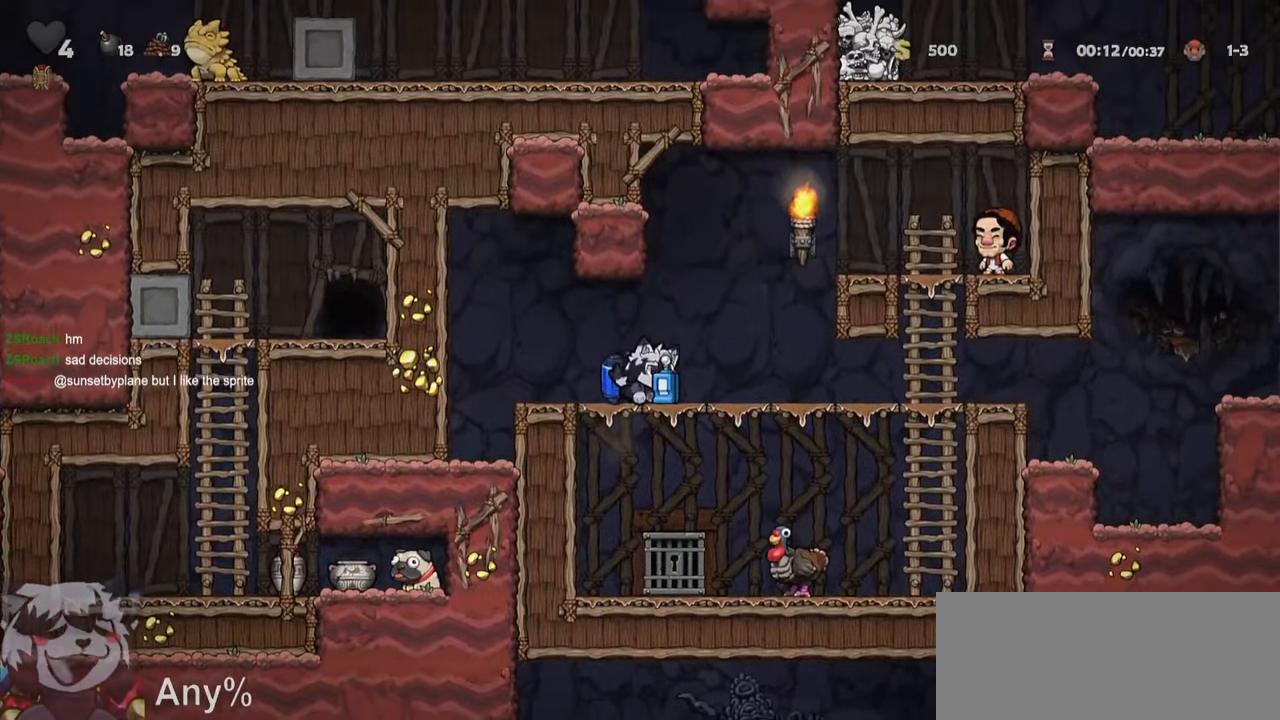
{"keys": [], "events": [[16, "jump", "down"], [116, "jump", "up"], [116, "whip", "down"], [200, "whip", "up"], [300, "jump", "down"], [383, "jump", "up"], [433, "s", "up"]]}
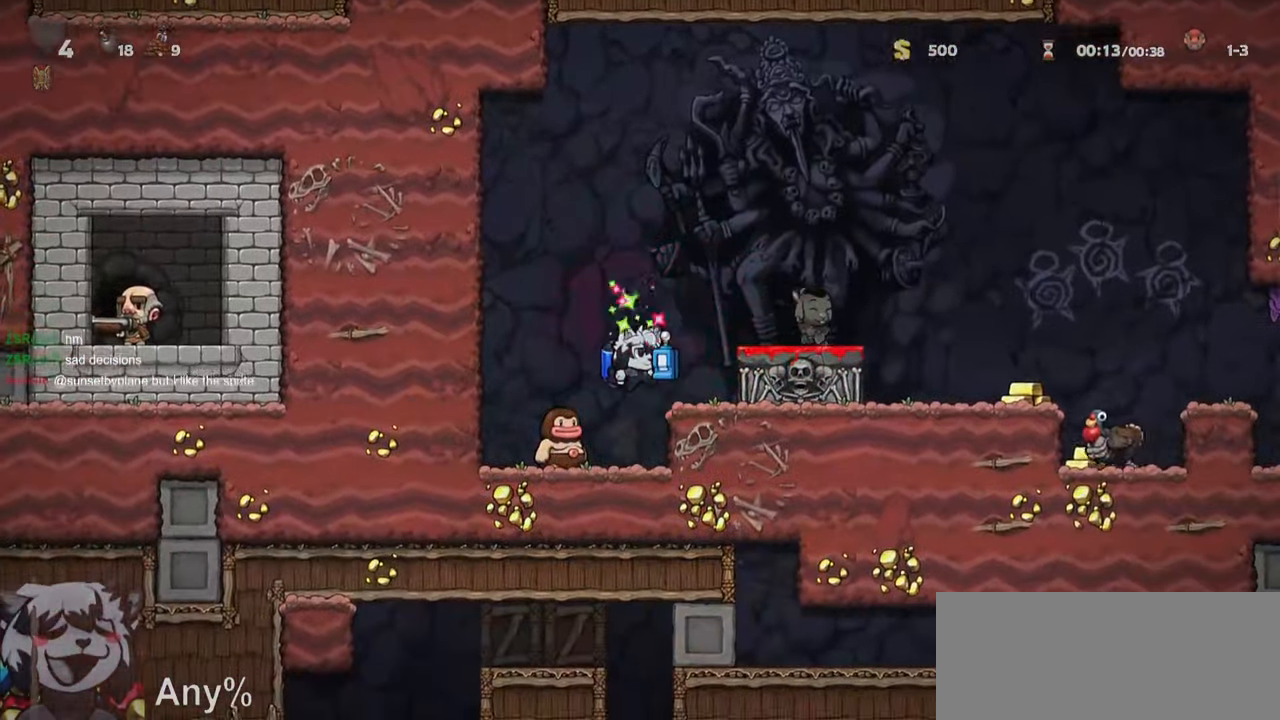
{"keys": ["a"], "events": [[83, "d", "down"], [83, "jump", "down"], [116, "run", "down"], [183, "jump", "up"], [350, "run", "up"], [450, "d", "up"], [500, "a", "down"]]}